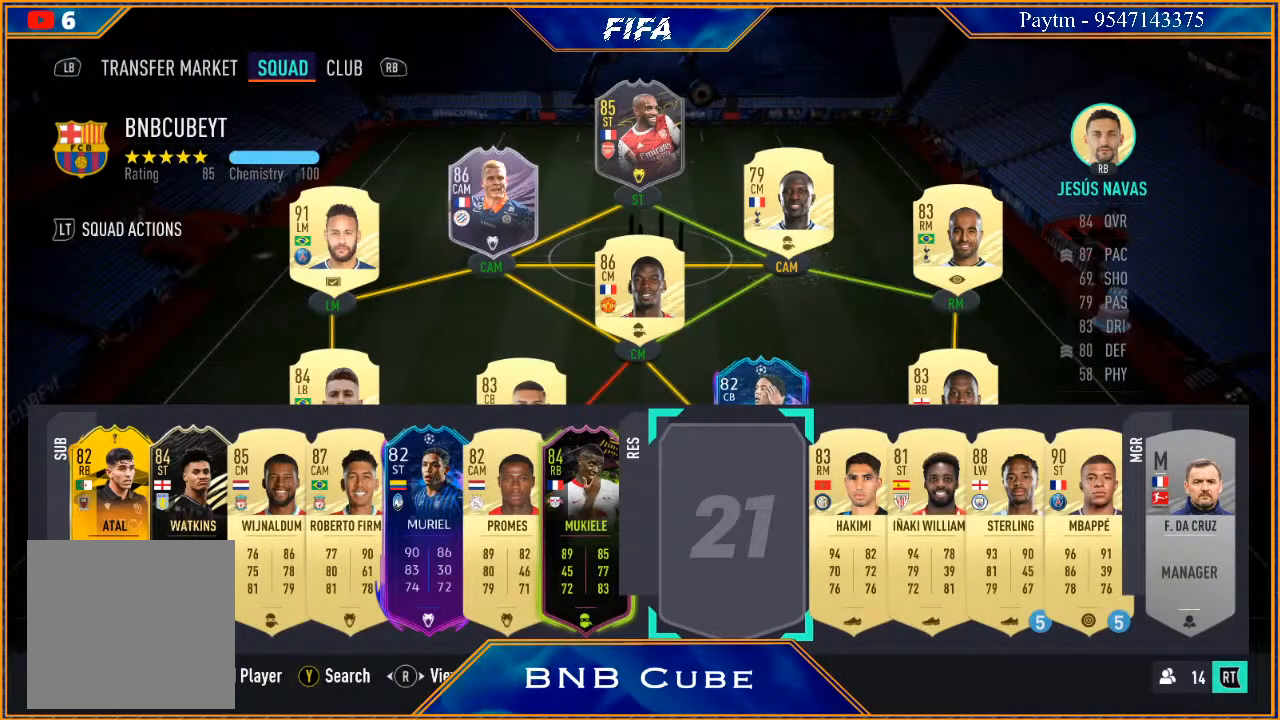
Gameplay with a controller (Xbox layout); each line is a JSON object with the inputs held at the frame after it. "events" lists button and stick changes between this image and that frame as [ms after this image, input, new state], when the widget could be followed in between.
{"buttons": [], "left_stick": "right", "right_stick": "center", "events": [[100, "left_stick", "right"], [300, "left_stick", "center"], [500, "left_stick", "right"]]}
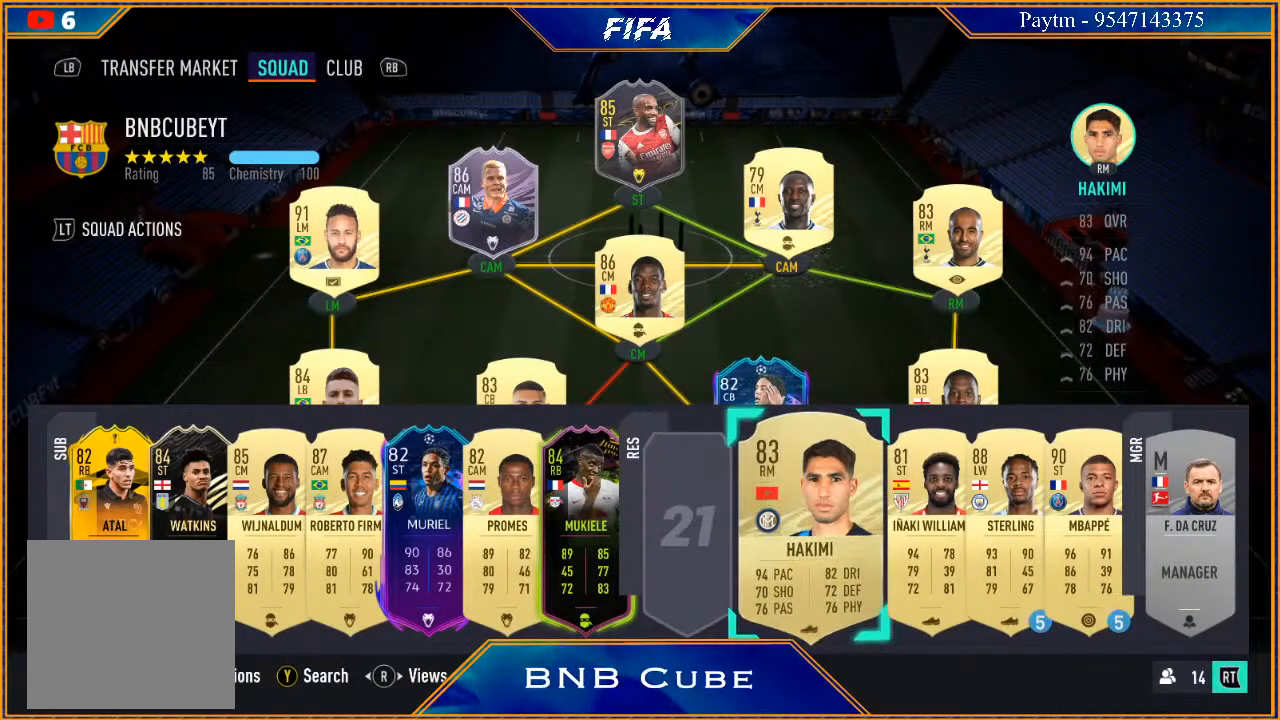
{"buttons": [], "left_stick": "left", "right_stick": "center", "events": [[167, "left_stick", "center"], [500, "left_stick", "left"]]}
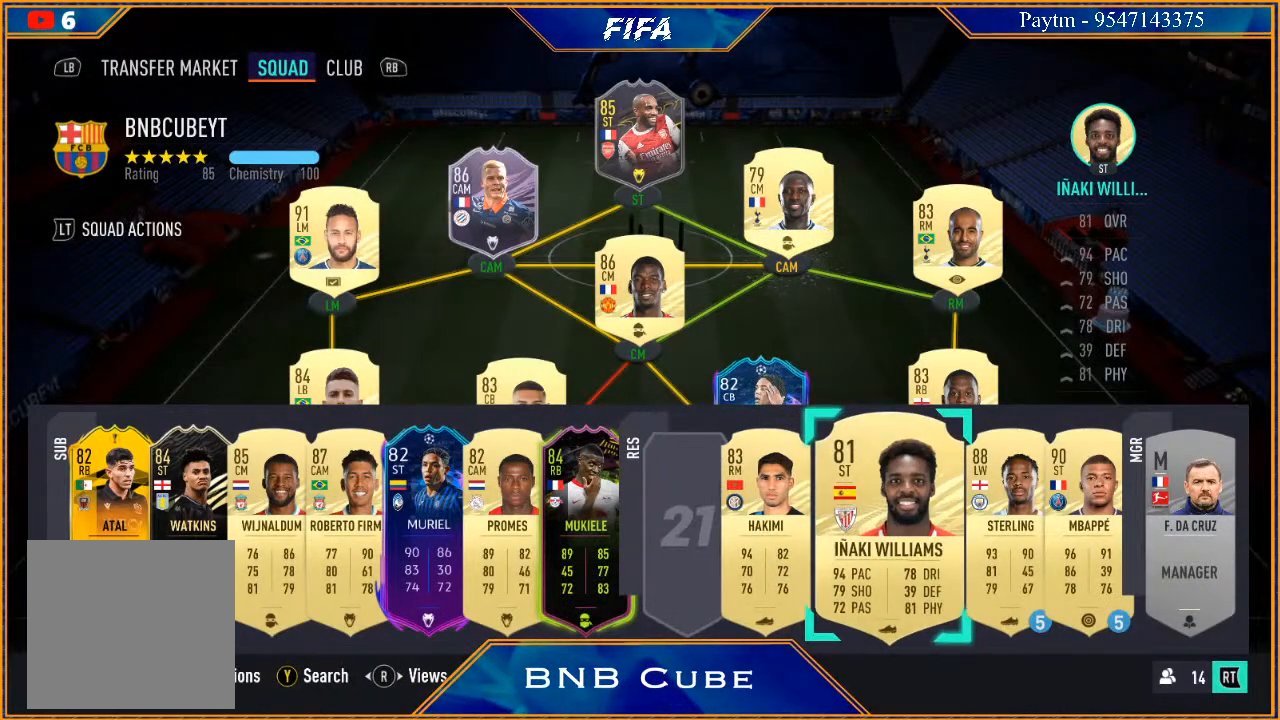
{"buttons": [], "left_stick": "center", "right_stick": "center", "events": [[100, "left_stick", "center"], [267, "left_stick", "up"], [400, "left_stick", "center"]]}
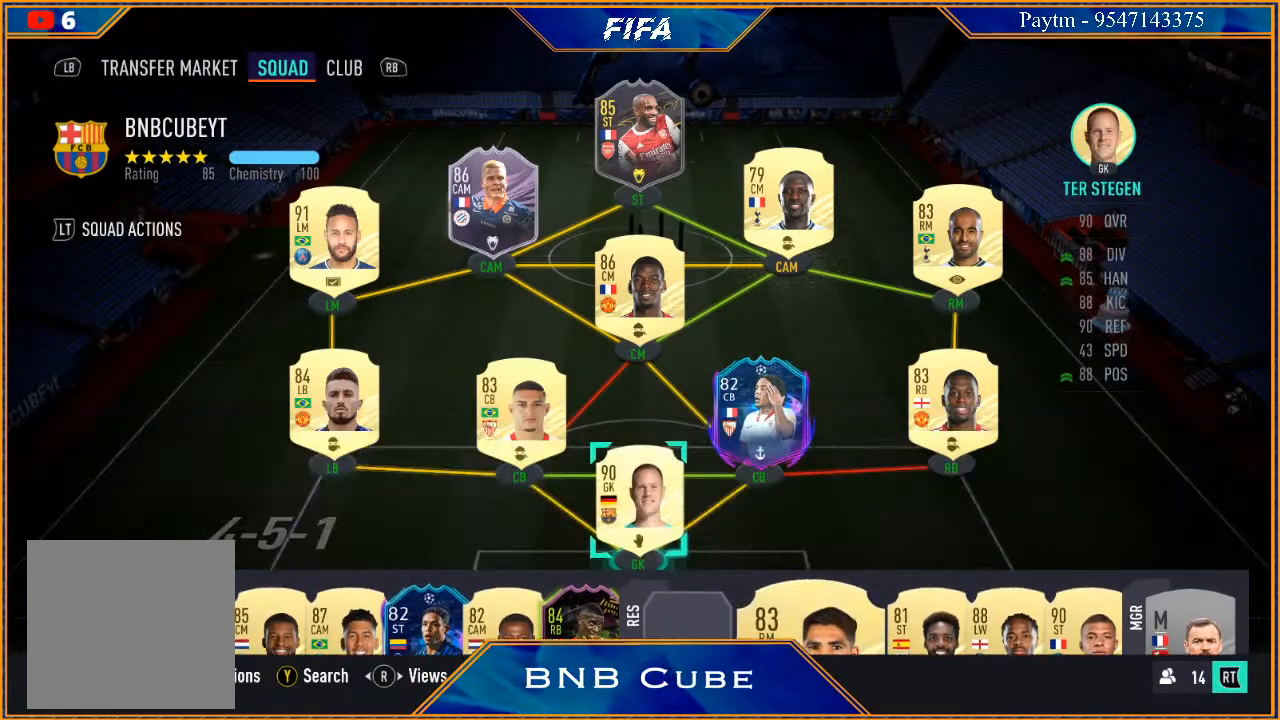
{"buttons": [], "left_stick": "center", "right_stick": "center", "events": [[33, "left_stick", "right"], [167, "left_stick", "center"], [300, "left_stick", "right"], [433, "left_stick", "center"]]}
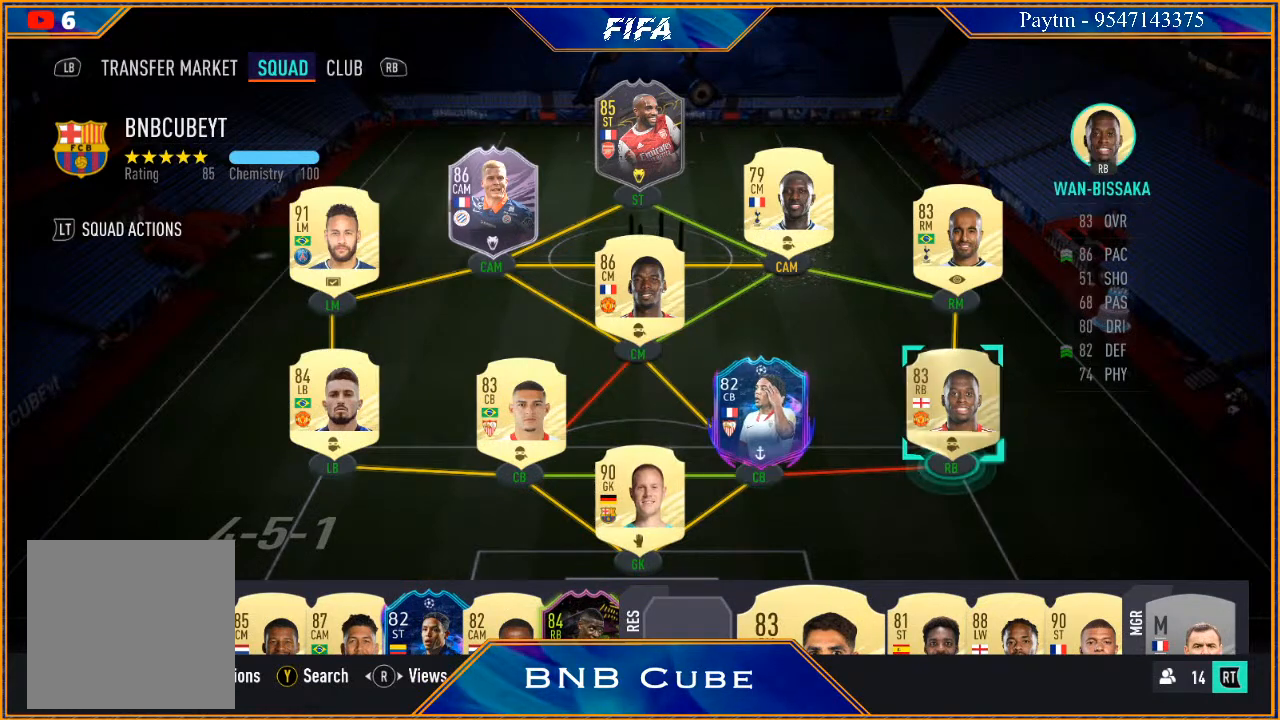
{"buttons": [], "left_stick": "center", "right_stick": "center", "events": [[267, "R3", "down"], [400, "R3", "up"]]}
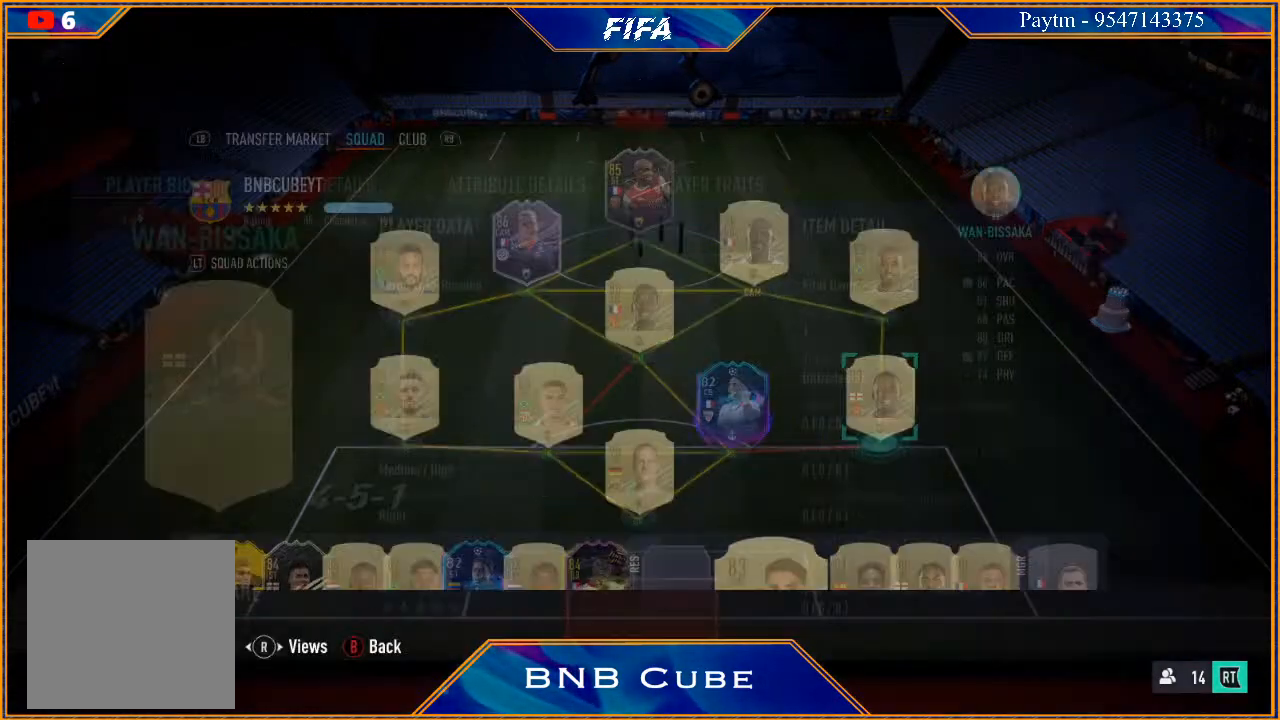
{"buttons": [], "left_stick": "center", "right_stick": "center", "events": []}
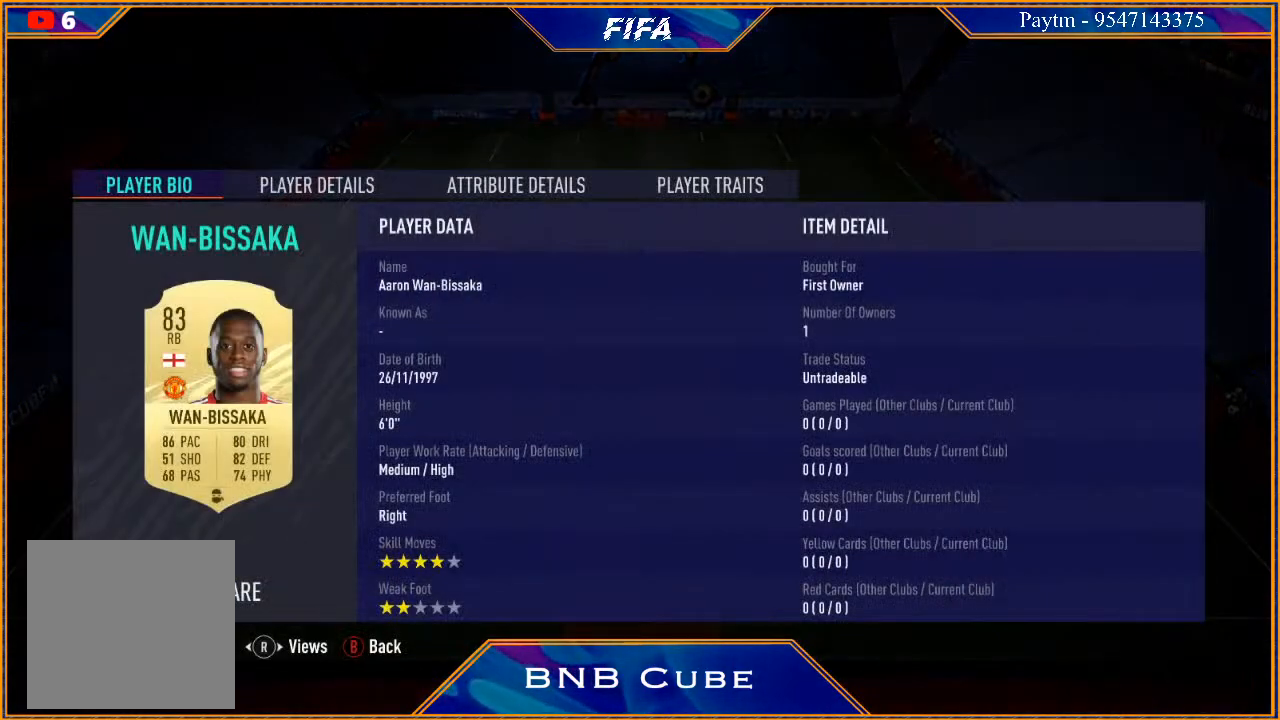
{"buttons": ["R1"], "left_stick": "center", "right_stick": "center", "events": [[233, "R1", "down"], [400, "R1", "up"], [467, "R1", "down"]]}
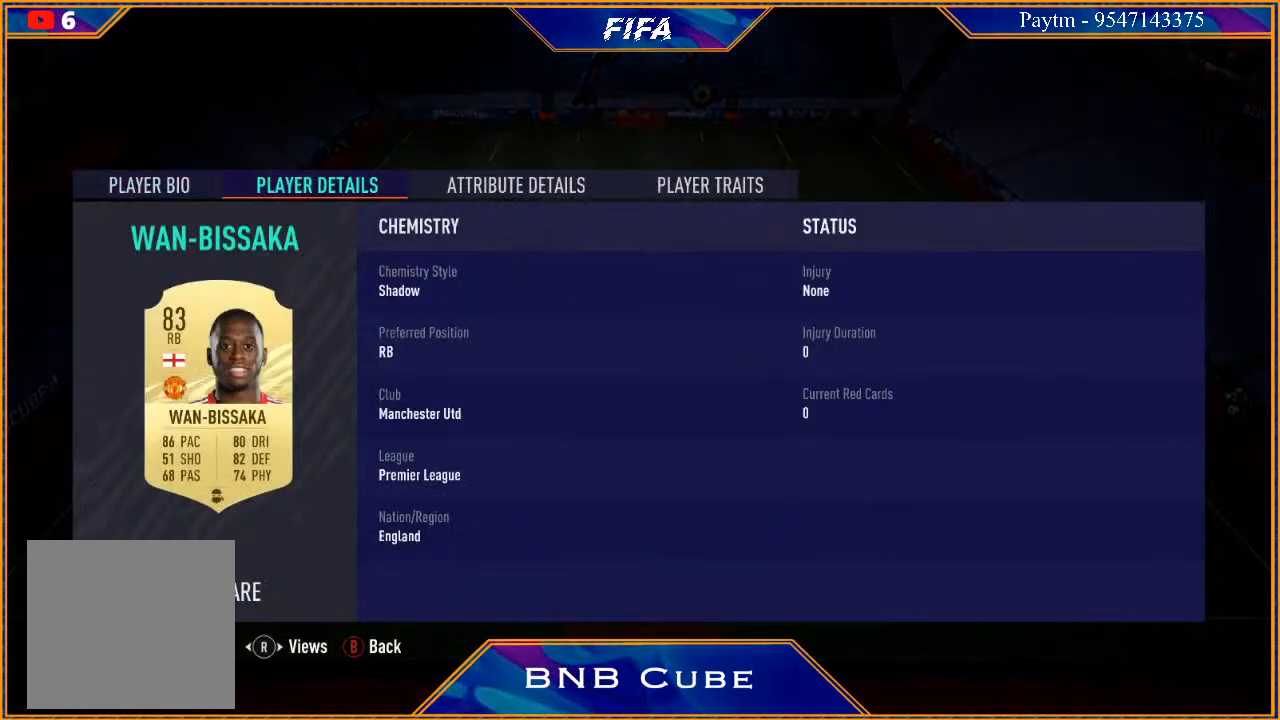
{"buttons": [], "left_stick": "center", "right_stick": "center", "events": [[67, "R1", "up"]]}
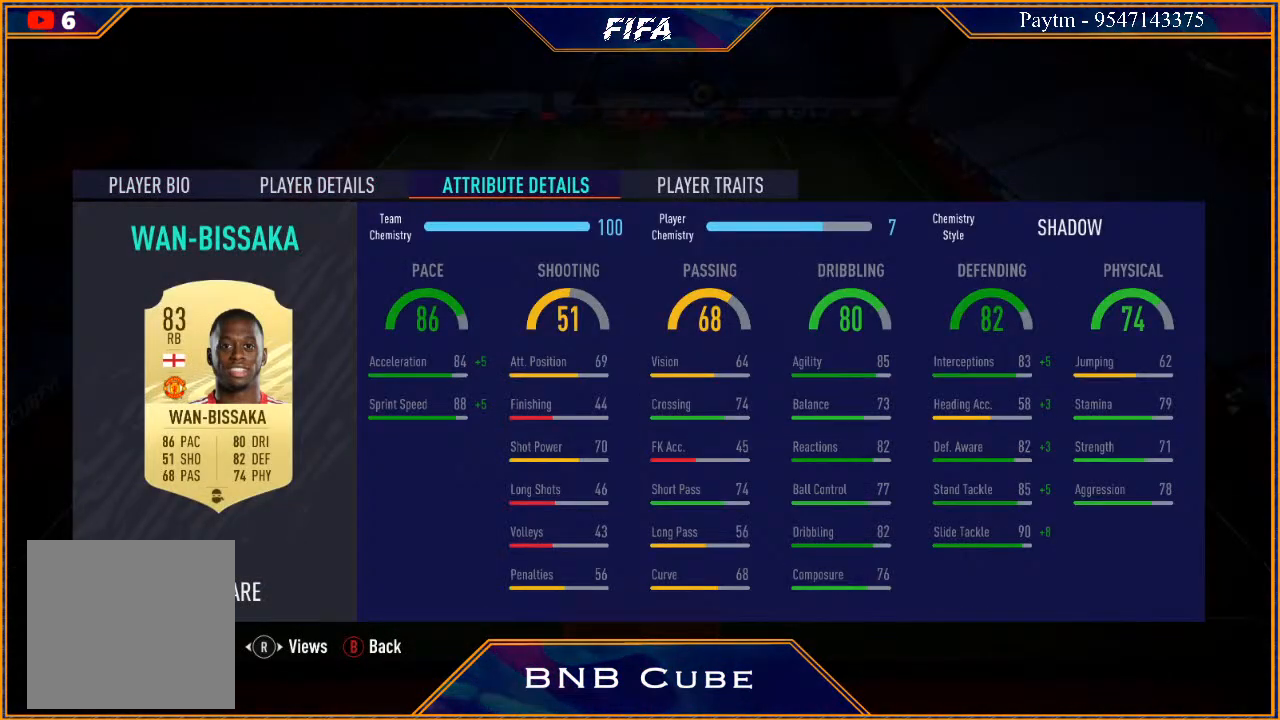
{"buttons": [], "left_stick": "center", "right_stick": "center", "events": []}
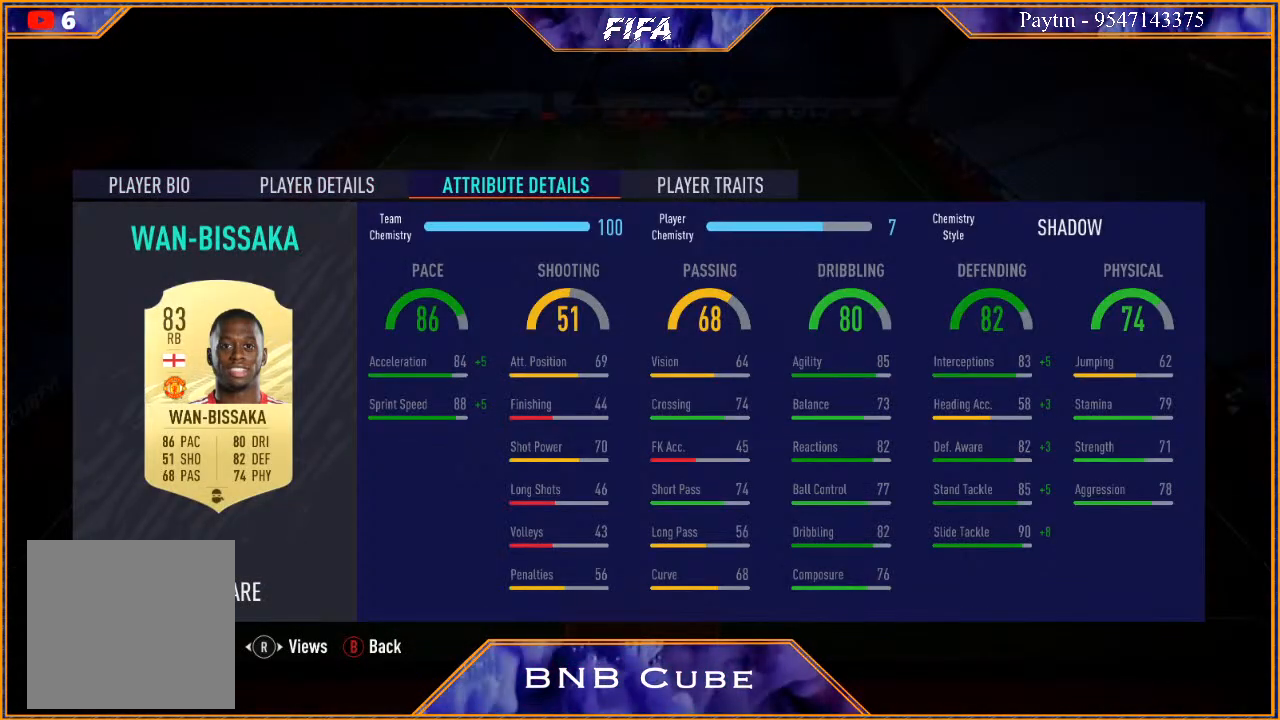
{"buttons": [], "left_stick": "center", "right_stick": "center", "events": []}
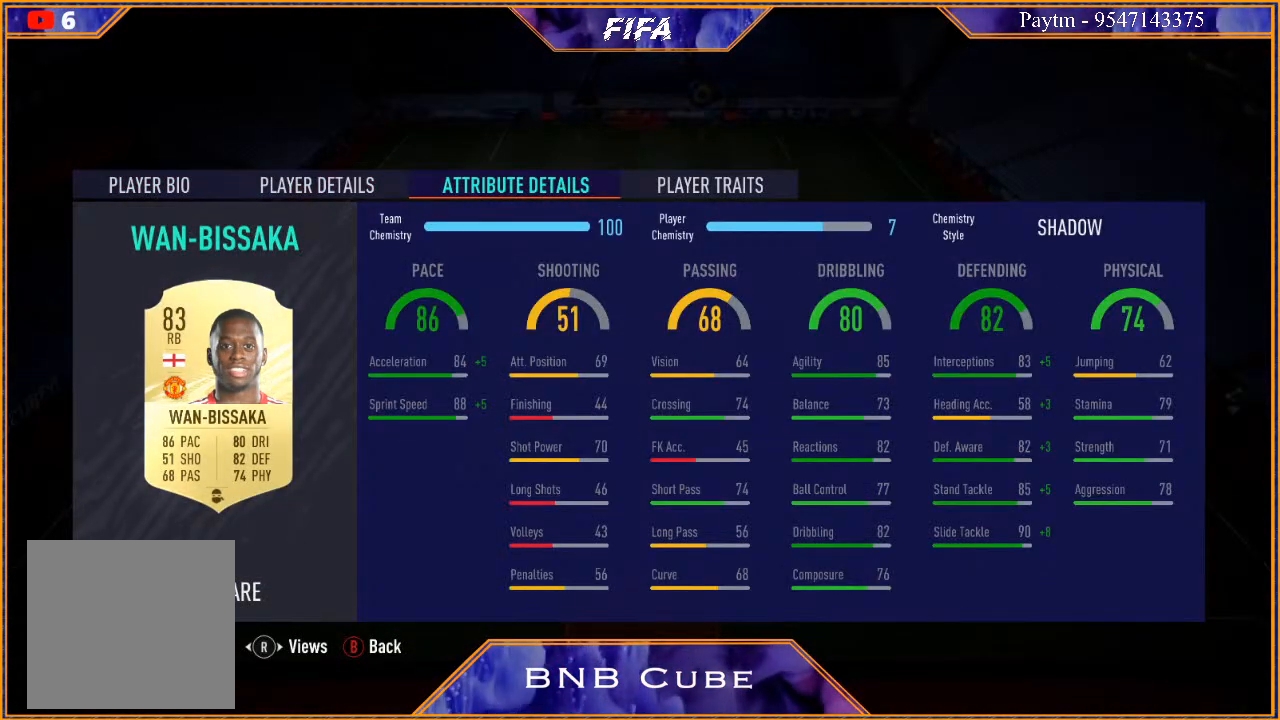
{"buttons": [], "left_stick": "center", "right_stick": "center", "events": []}
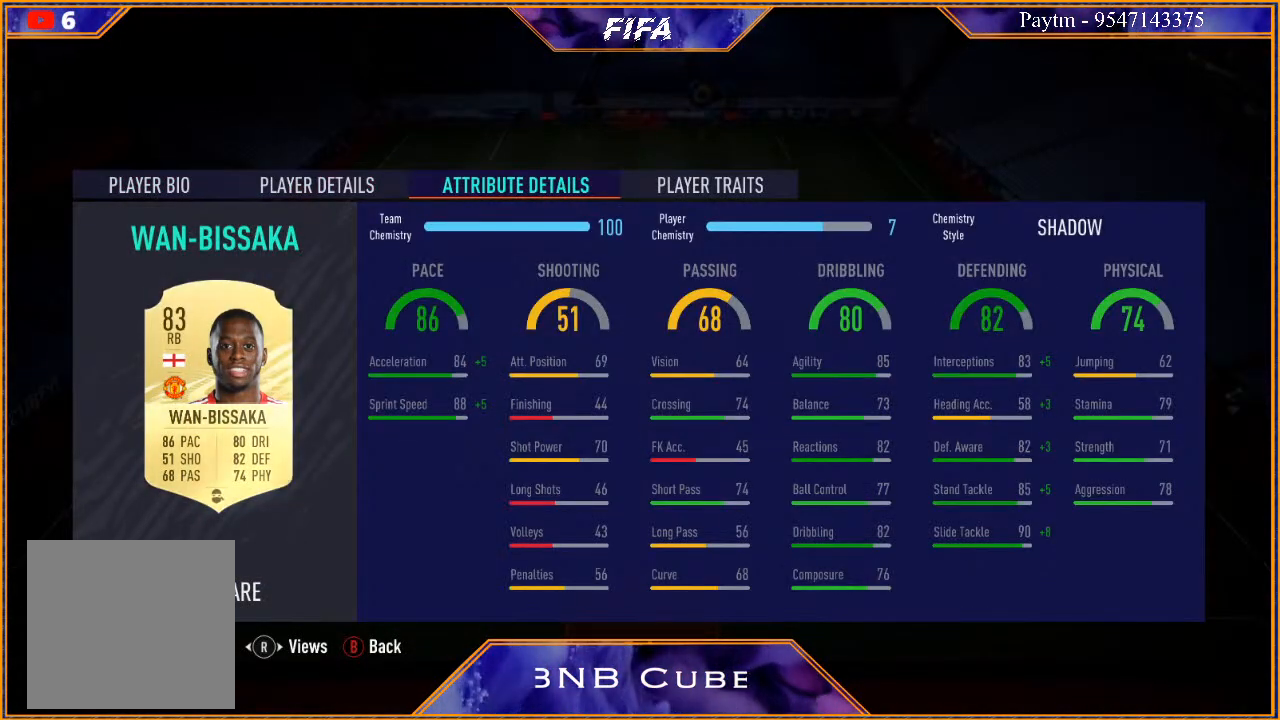
{"buttons": [], "left_stick": "center", "right_stick": "center", "events": []}
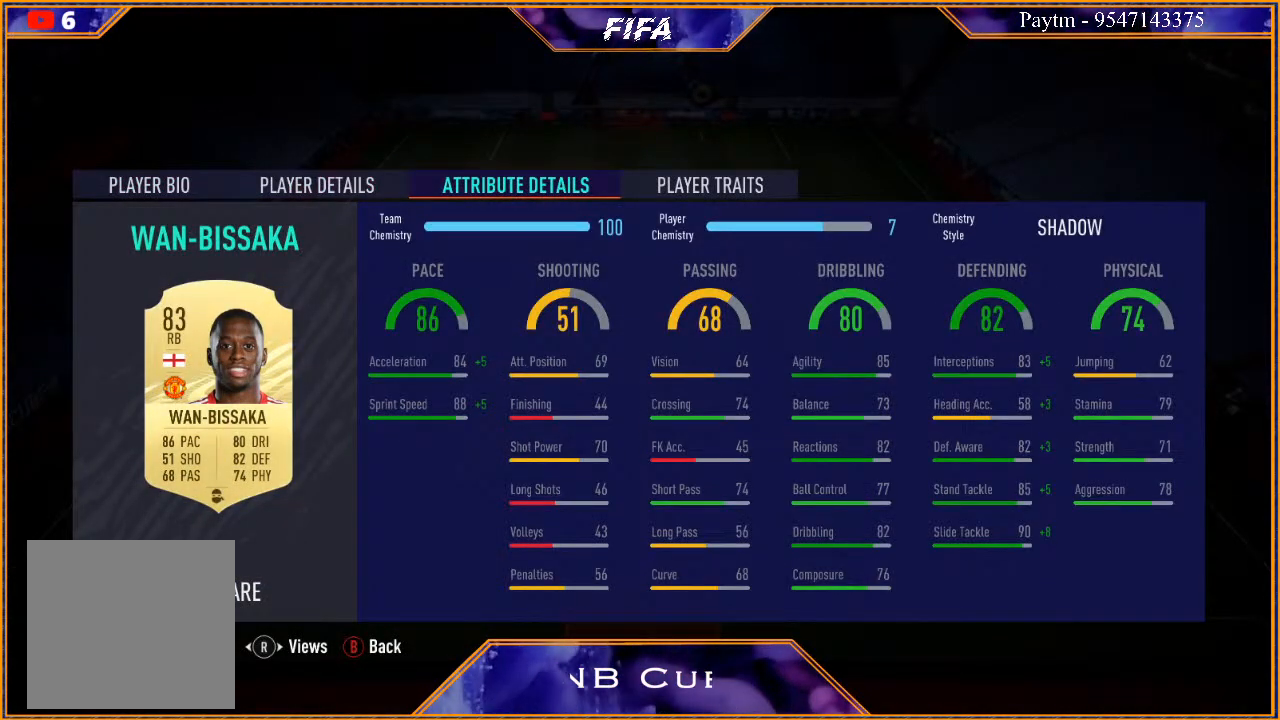
{"buttons": [], "left_stick": "center", "right_stick": "center", "events": []}
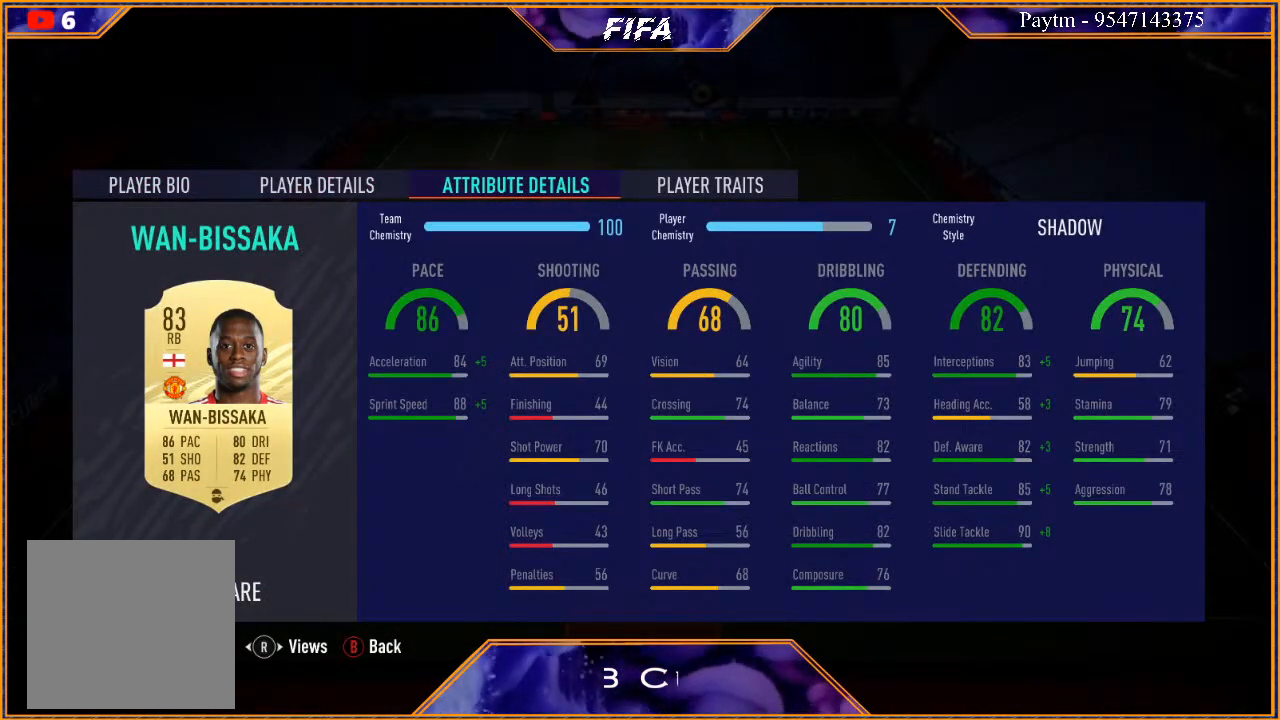
{"buttons": [], "left_stick": "center", "right_stick": "center", "events": [[200, "B", "down"], [367, "B", "up"]]}
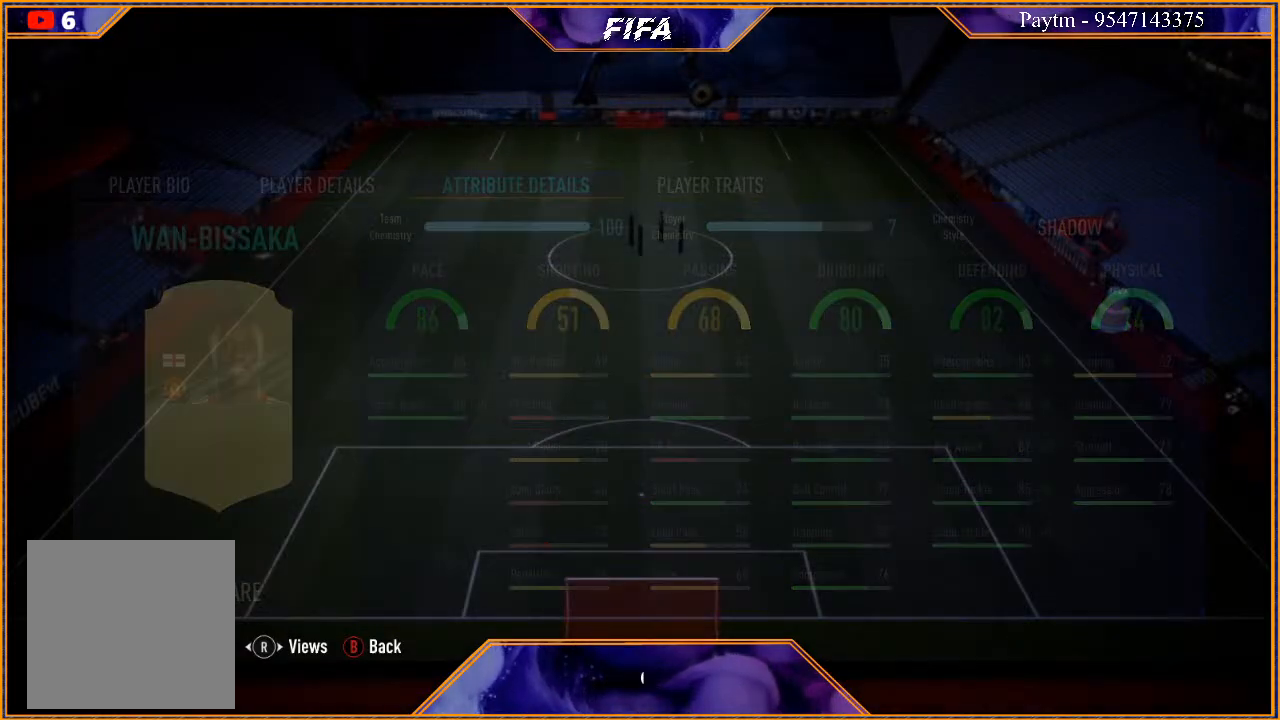
{"buttons": [], "left_stick": "center", "right_stick": "center", "events": []}
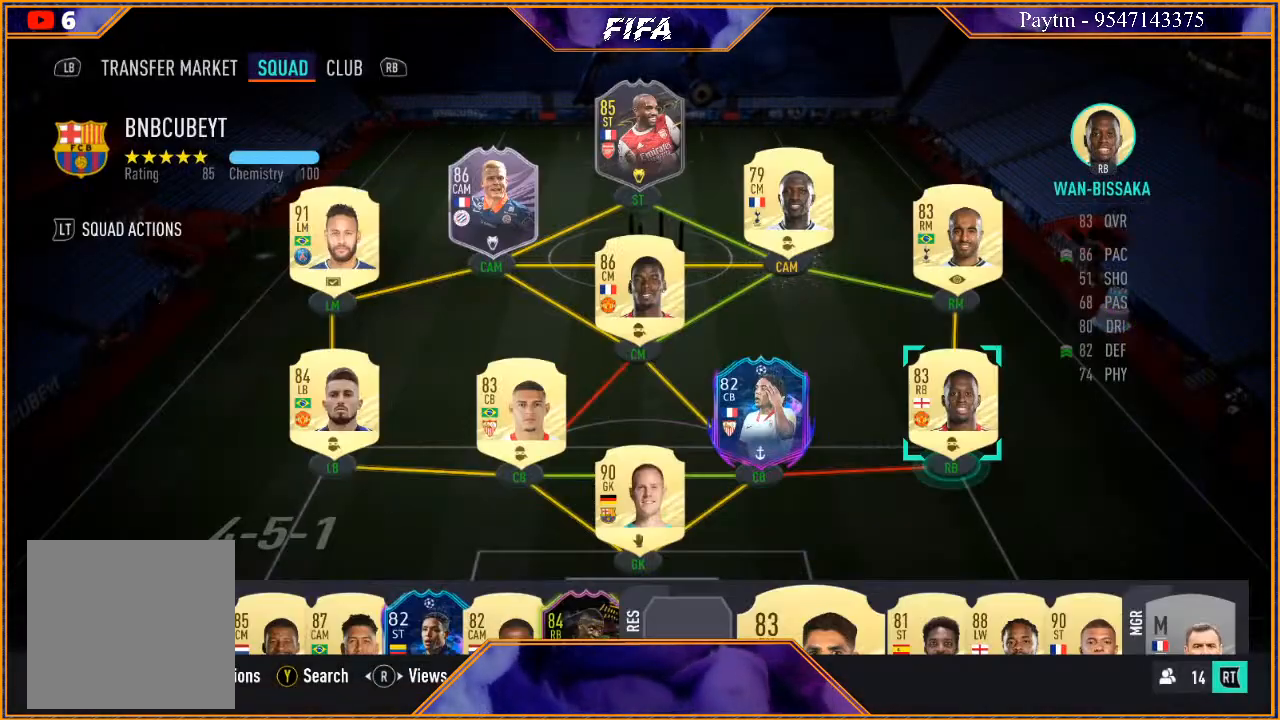
{"buttons": [], "left_stick": "center", "right_stick": "right", "events": [[133, "right_stick", "right"], [300, "right_stick", "center"], [400, "right_stick", "right"]]}
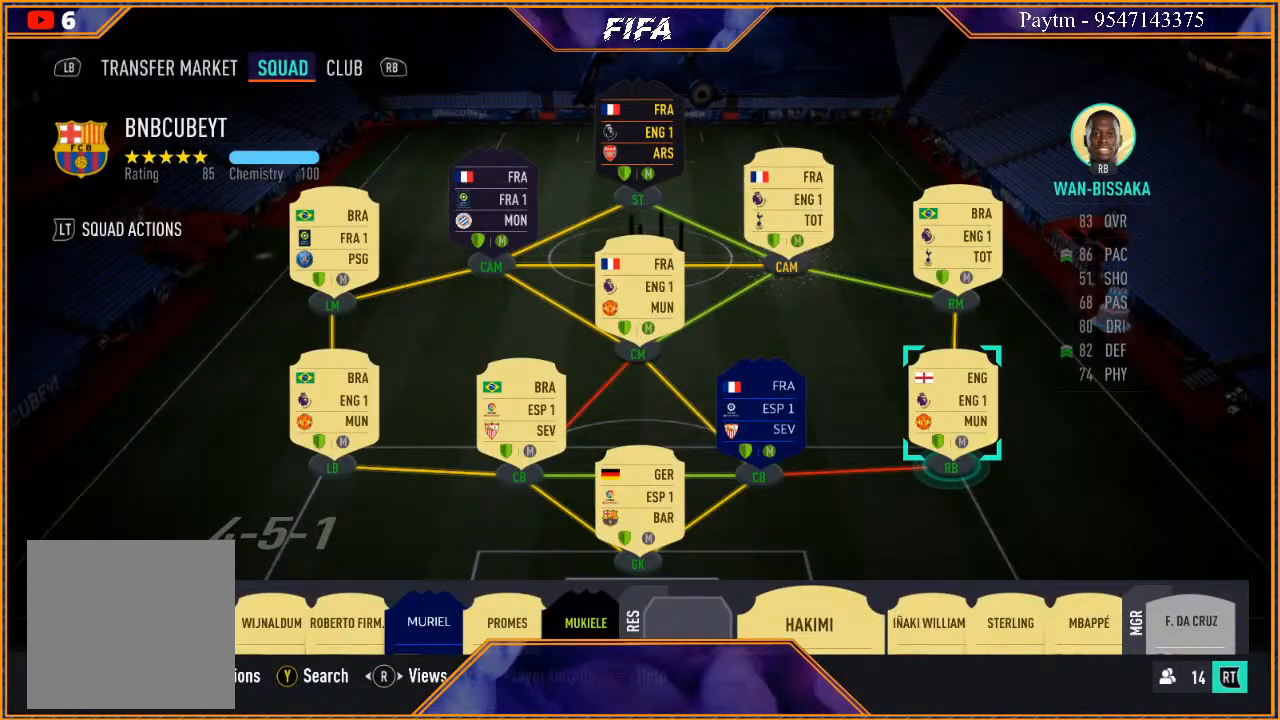
{"buttons": [], "left_stick": "center", "right_stick": "center", "events": [[33, "right_stick", "center"], [333, "right_stick", "right"], [467, "right_stick", "center"]]}
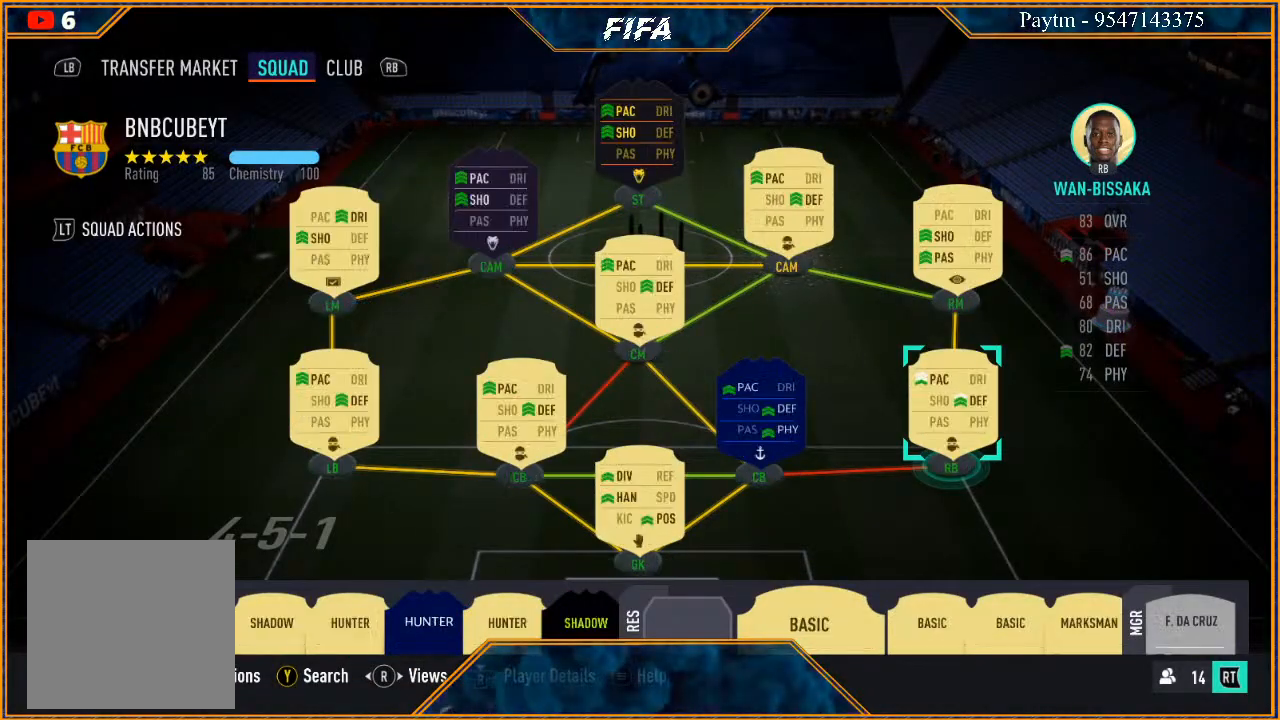
{"buttons": [], "left_stick": "center", "right_stick": "center", "events": [[333, "right_stick", "left"], [467, "right_stick", "center"]]}
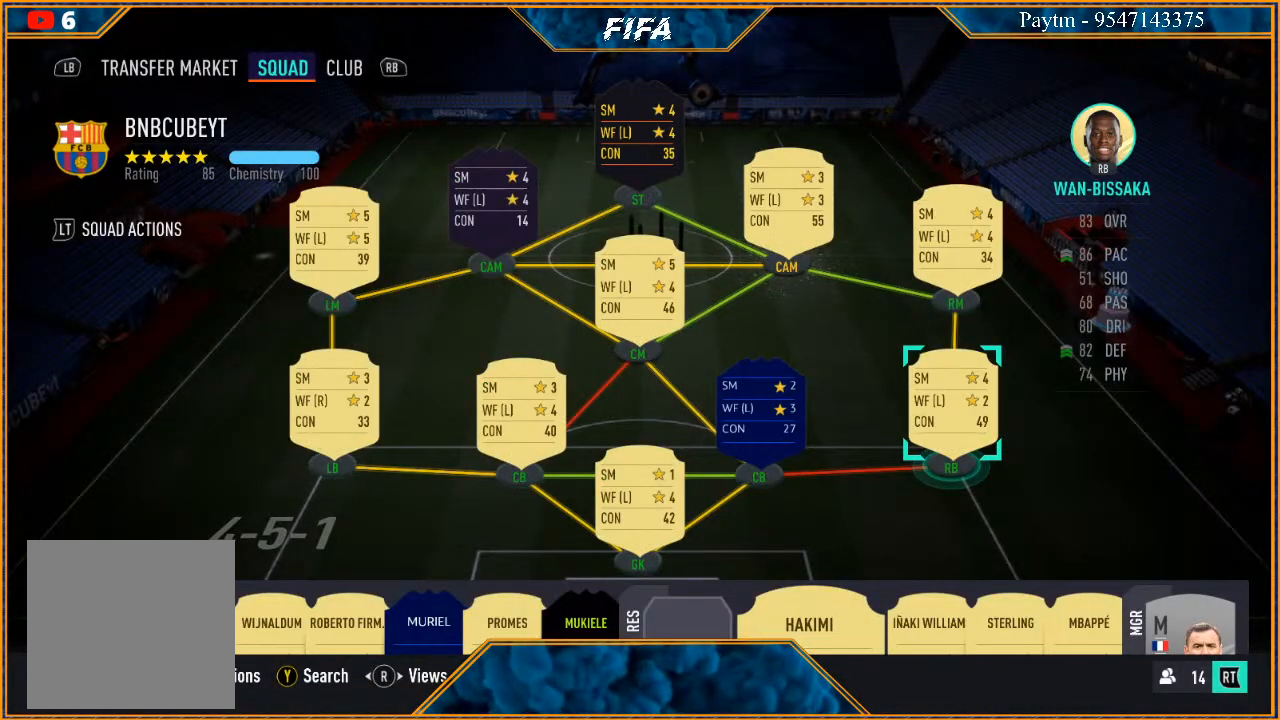
{"buttons": [], "left_stick": "center", "right_stick": "left", "events": [[367, "right_stick", "left"]]}
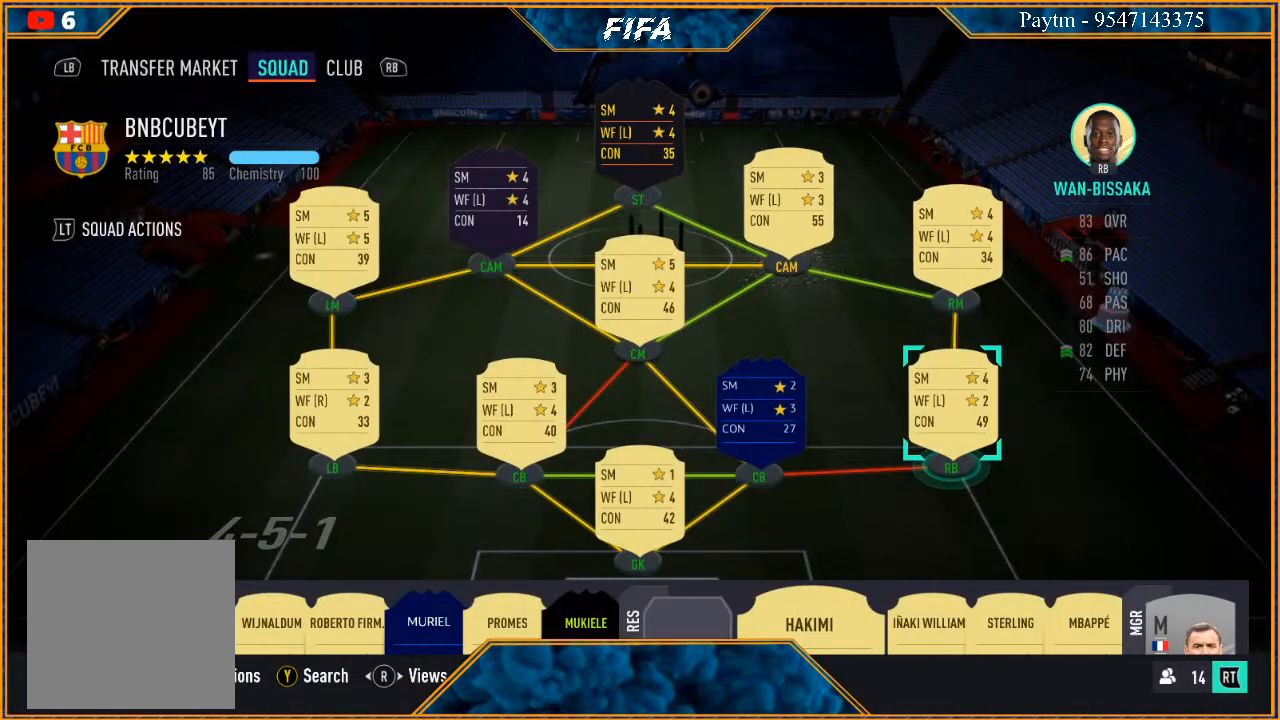
{"buttons": [], "left_stick": "center", "right_stick": "center", "events": [[67, "right_stick", "center"]]}
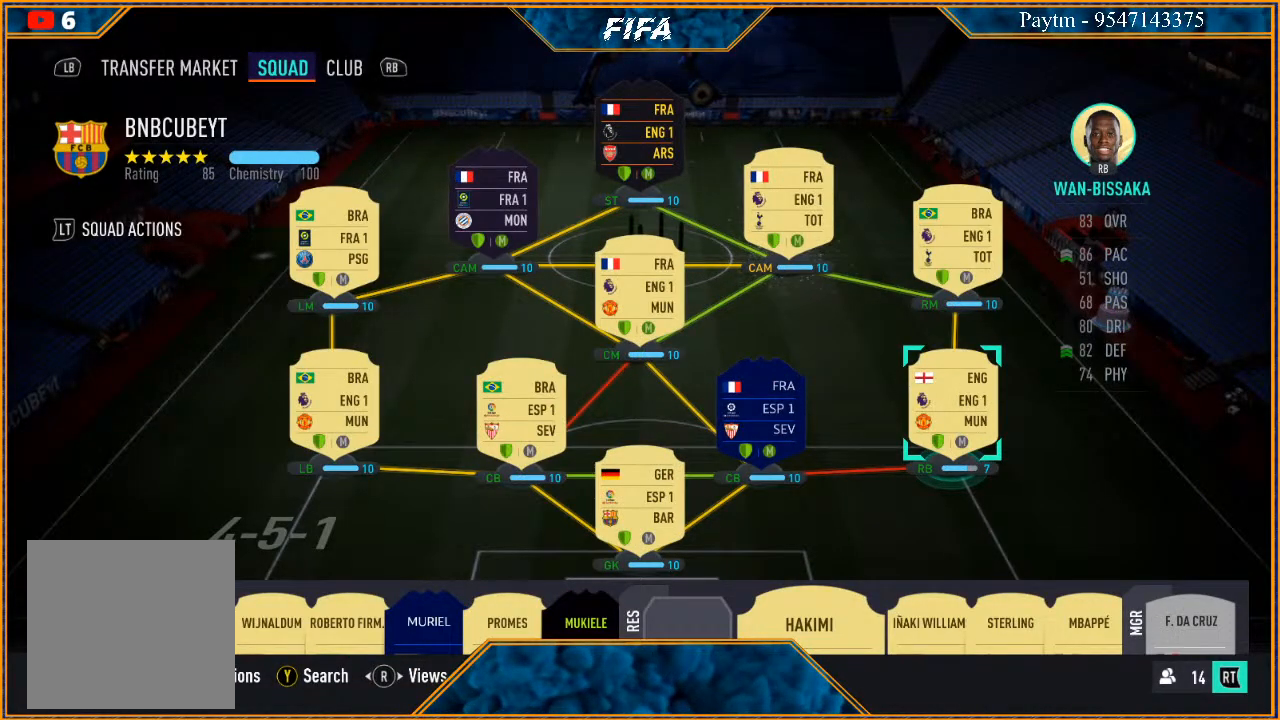
{"buttons": [], "left_stick": "center", "right_stick": "center", "events": []}
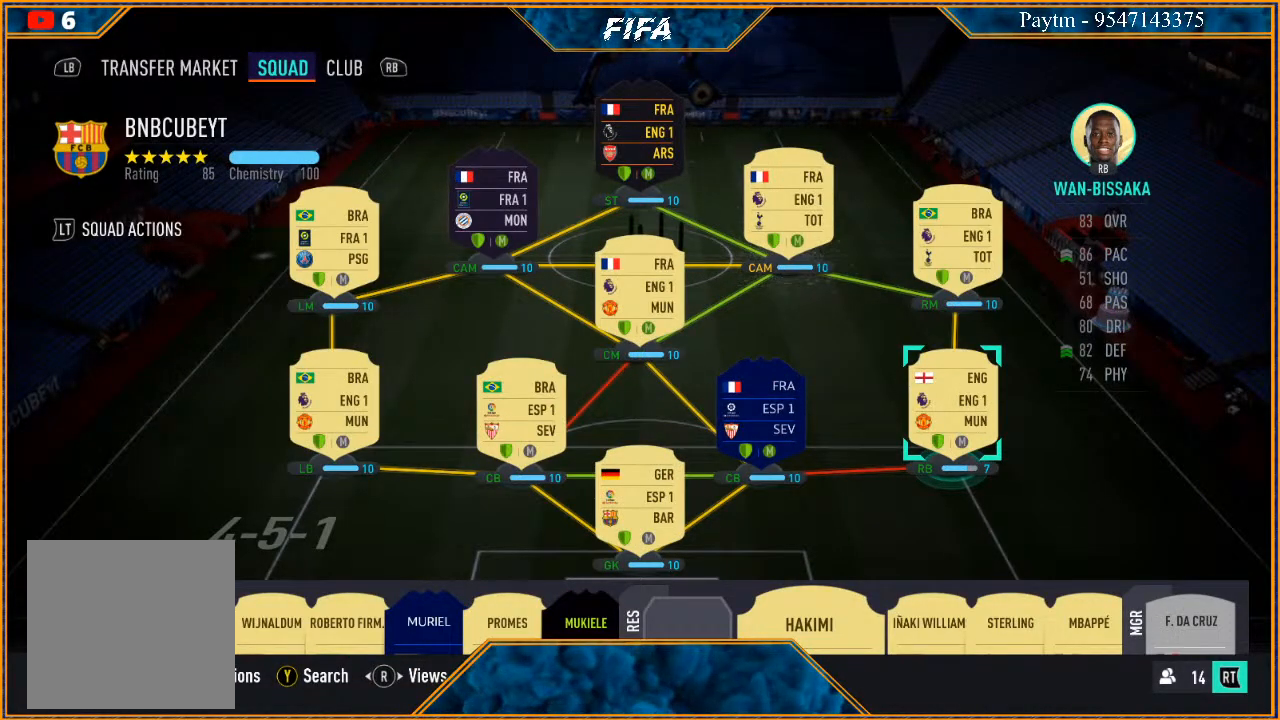
{"buttons": [], "left_stick": "center", "right_stick": "center", "events": [[267, "right_stick", "right"], [400, "right_stick", "center"]]}
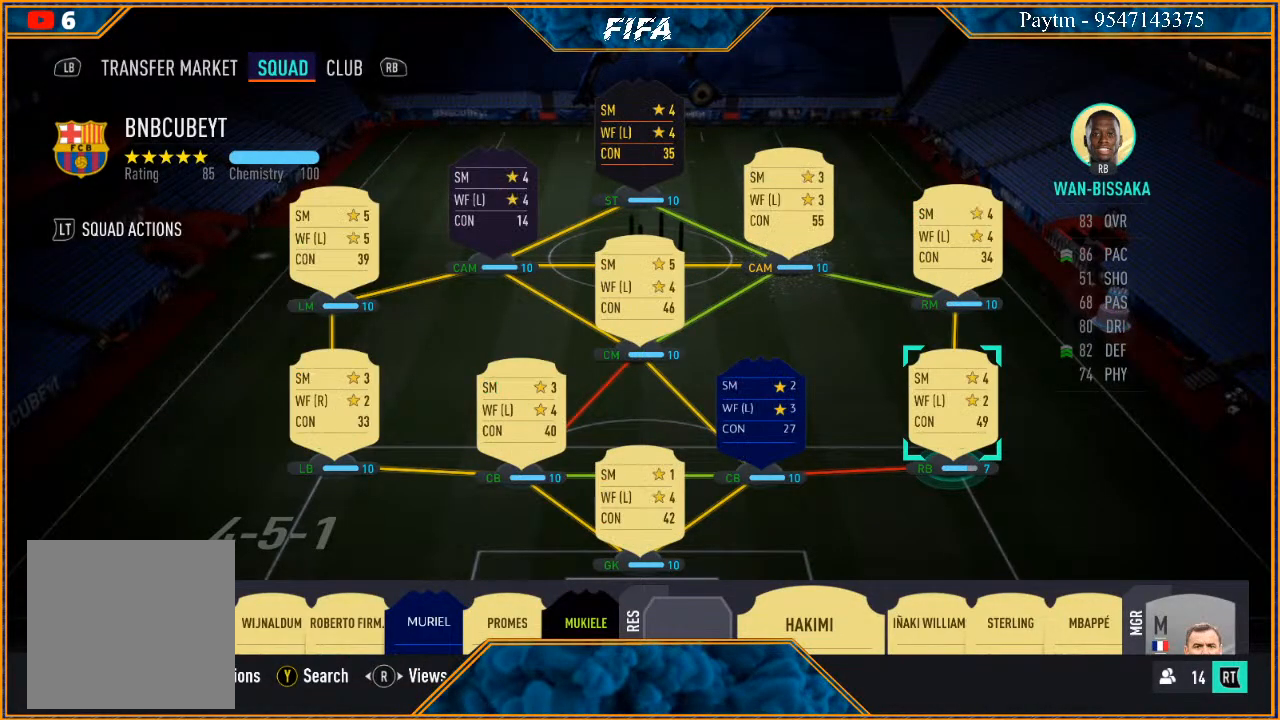
{"buttons": [], "left_stick": "center", "right_stick": "center", "events": [[300, "left_stick", "down"], [467, "left_stick", "center"]]}
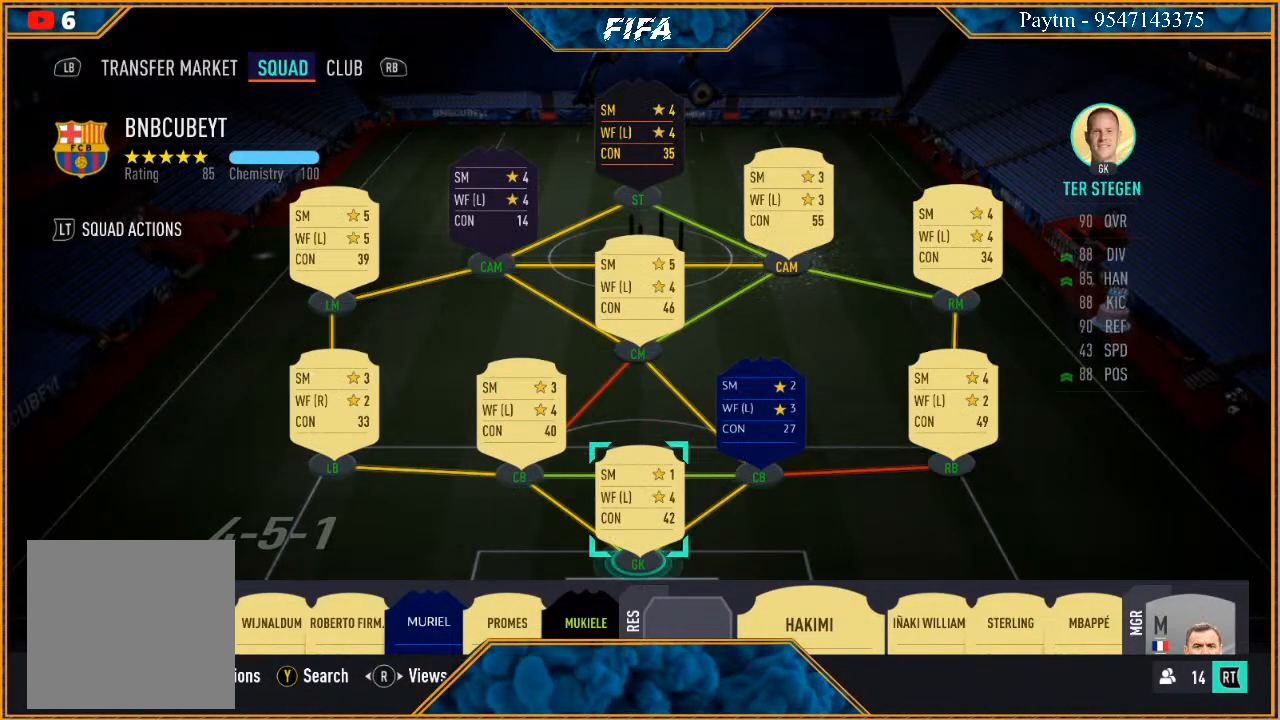
{"buttons": [], "left_stick": "center", "right_stick": "right", "events": [[33, "left_stick", "down"], [167, "left_stick", "center"], [433, "right_stick", "right"]]}
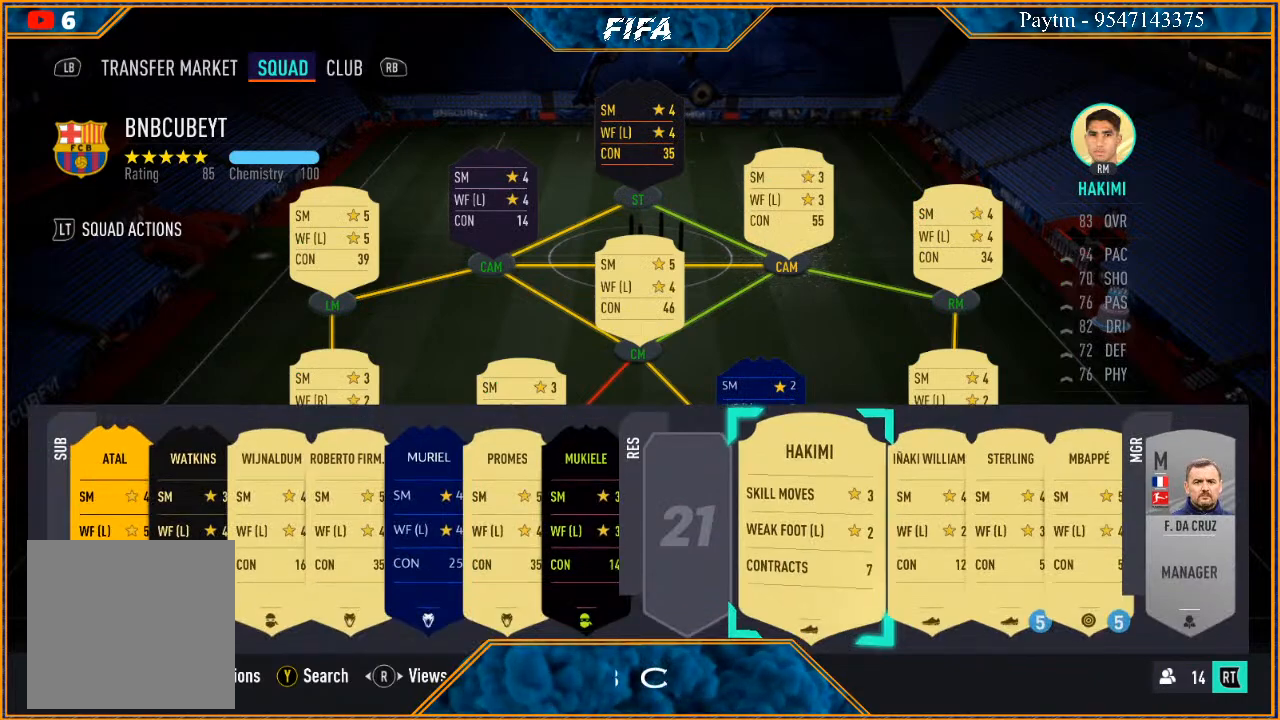
{"buttons": [], "left_stick": "center", "right_stick": "center", "events": [[100, "right_stick", "center"]]}